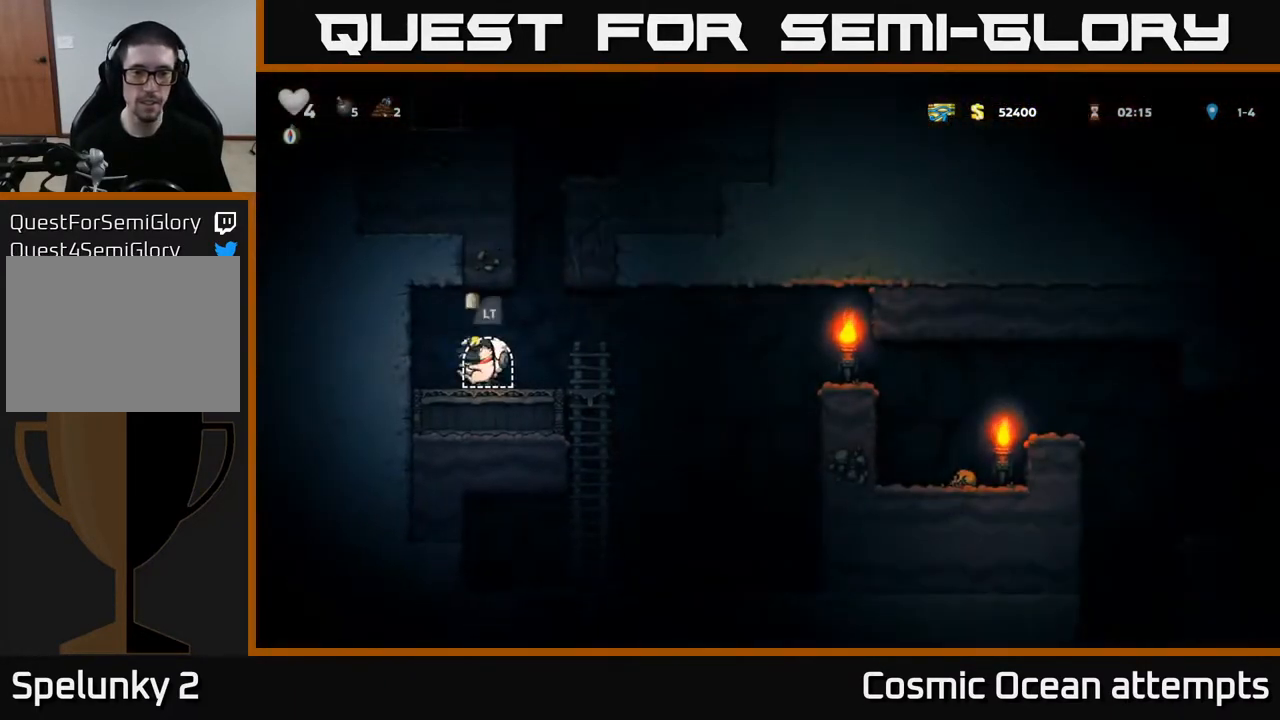
Gameplay with a controller (Xbox layout); each line is a JSON object with the inputs held at the frame after it. "events" lists button and stick changes between this image and that frame as [ms after this image, input, new state], when the widget could be followed in between.
{"buttons": ["A", "DPAD_RIGHT"], "left_stick": "center", "right_stick": "center", "events": [[300, "A", "down"]]}
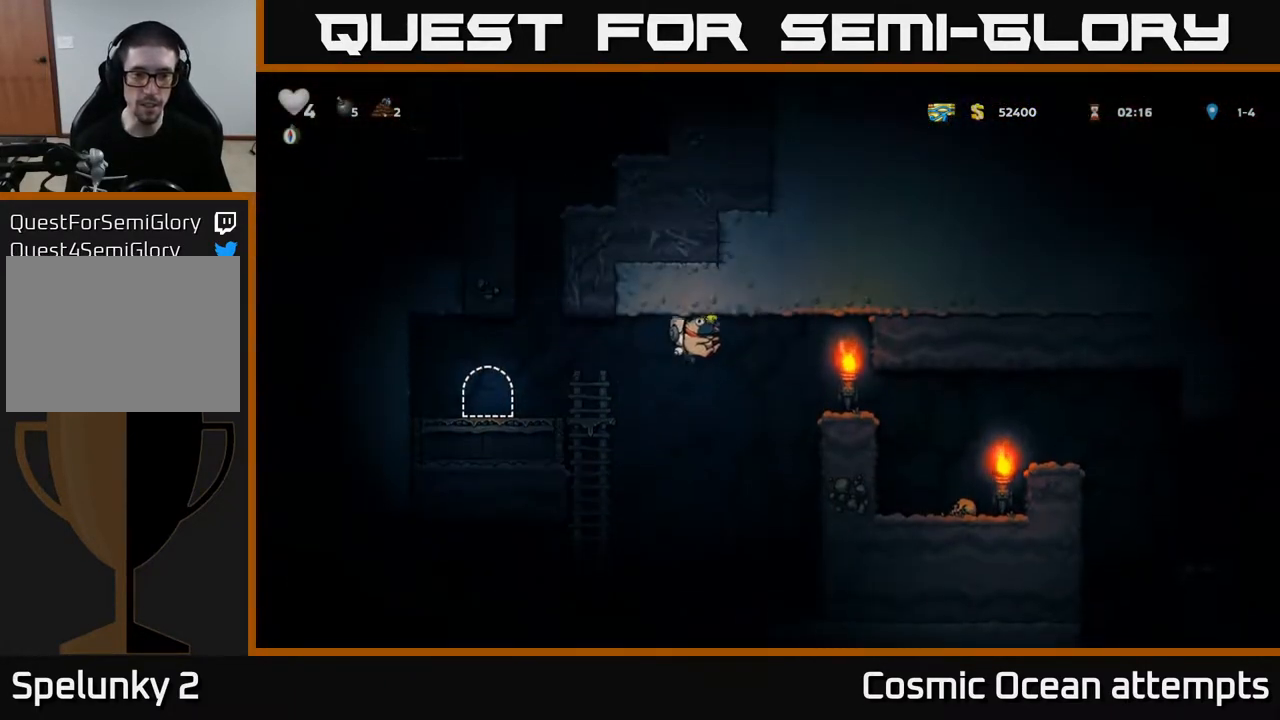
{"buttons": ["DPAD_RIGHT"], "left_stick": "center", "right_stick": "center", "events": [[167, "A", "up"]]}
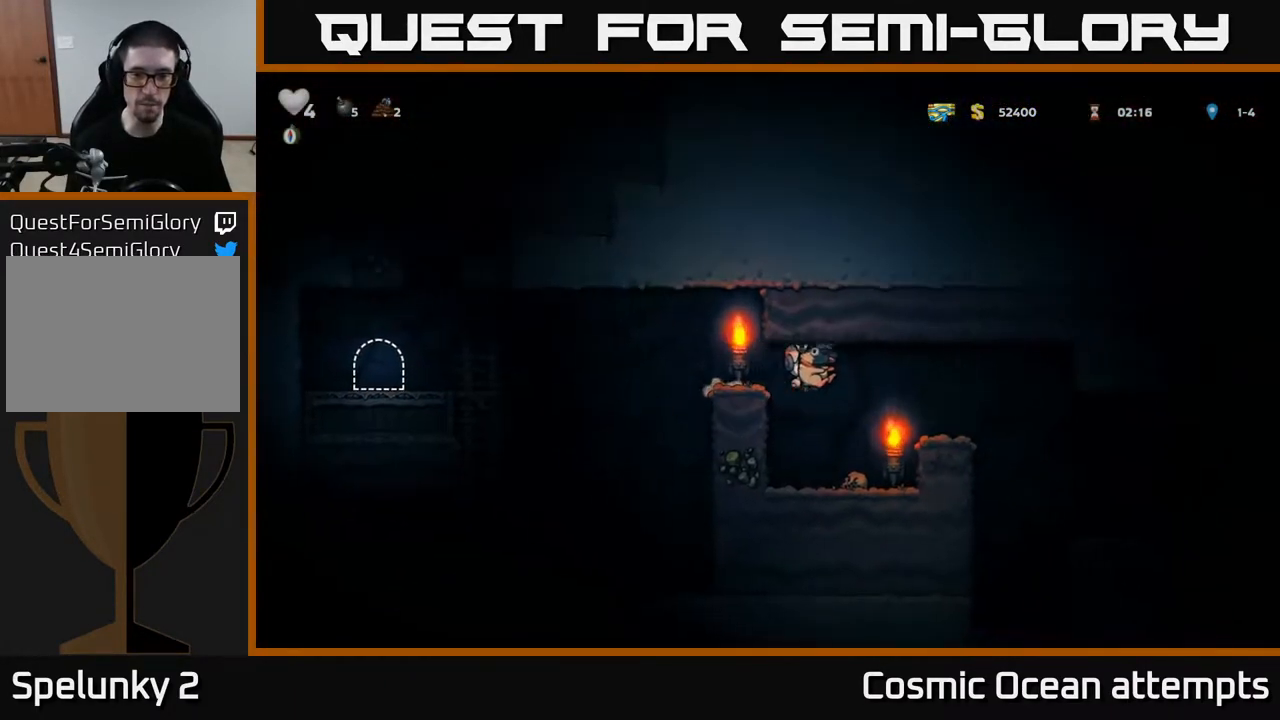
{"buttons": ["A", "DPAD_RIGHT"], "left_stick": "center", "right_stick": "center", "events": [[167, "DPAD_RIGHT", "up"], [417, "A", "down"], [483, "DPAD_RIGHT", "down"]]}
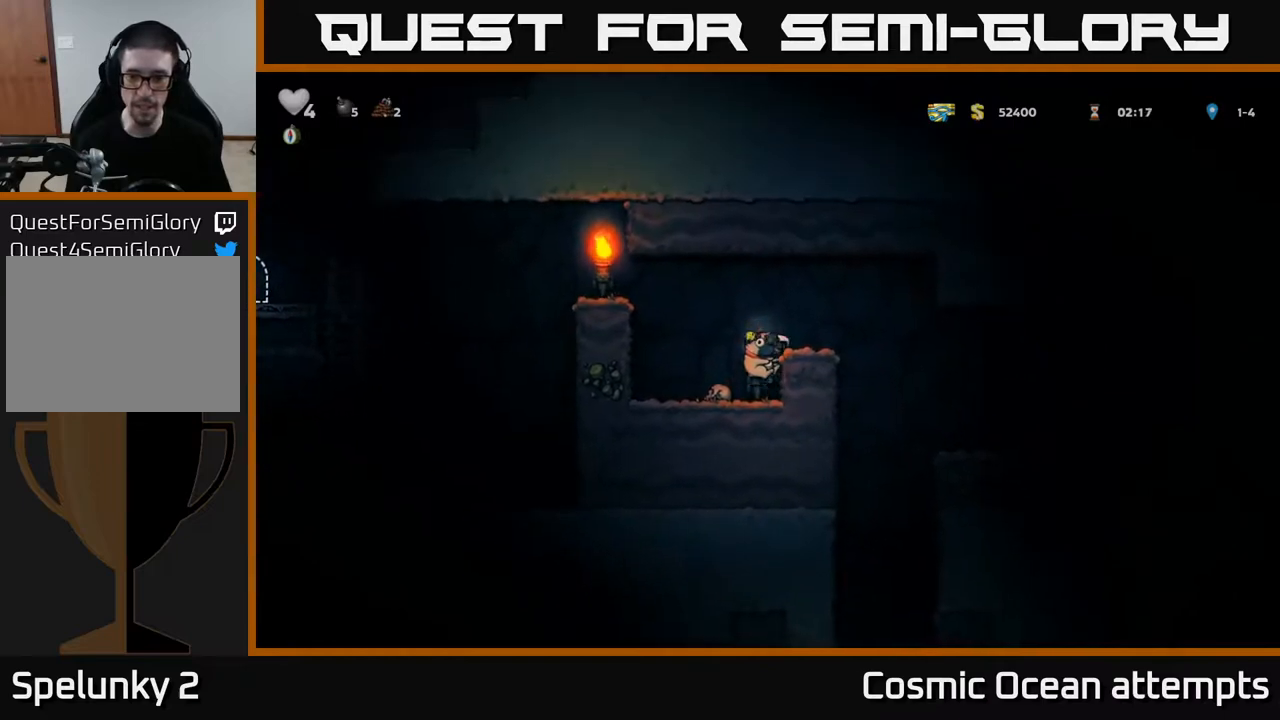
{"buttons": ["DPAD_RIGHT"], "left_stick": "center", "right_stick": "center", "events": [[167, "A", "up"]]}
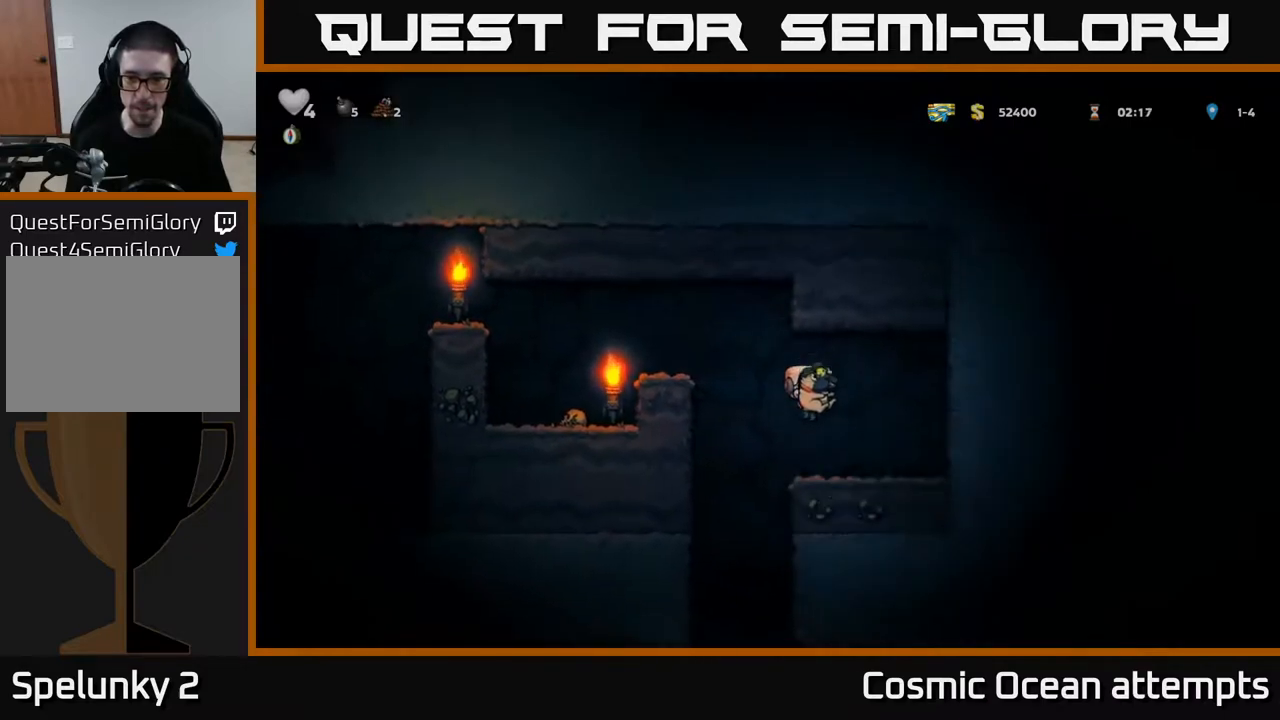
{"buttons": ["DPAD_RIGHT"], "left_stick": "center", "right_stick": "center", "events": [[33, "DPAD_RIGHT", "up"], [67, "DPAD_LEFT", "down"], [400, "DPAD_LEFT", "up"], [417, "DPAD_RIGHT", "down"]]}
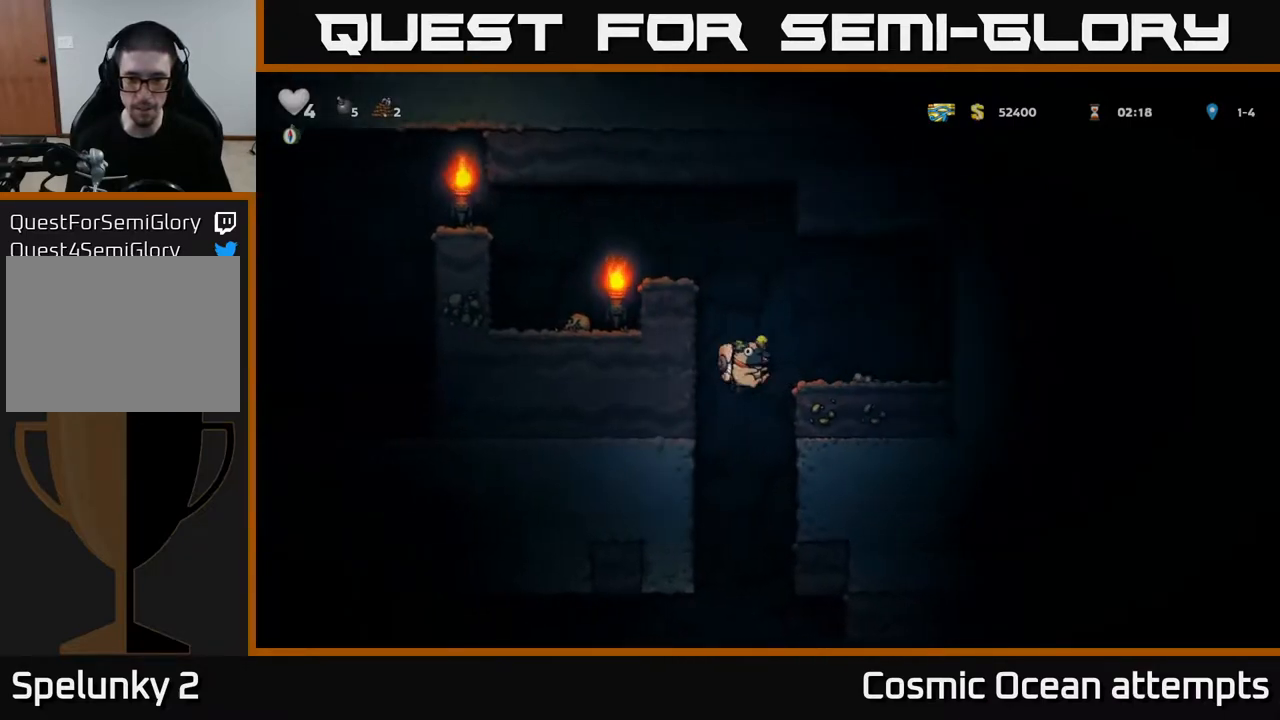
{"buttons": [], "left_stick": "center", "right_stick": "center", "events": [[283, "DPAD_DOWN", "down"], [300, "DPAD_RIGHT", "up"], [367, "A", "down"], [483, "A", "up"], [500, "DPAD_DOWN", "up"]]}
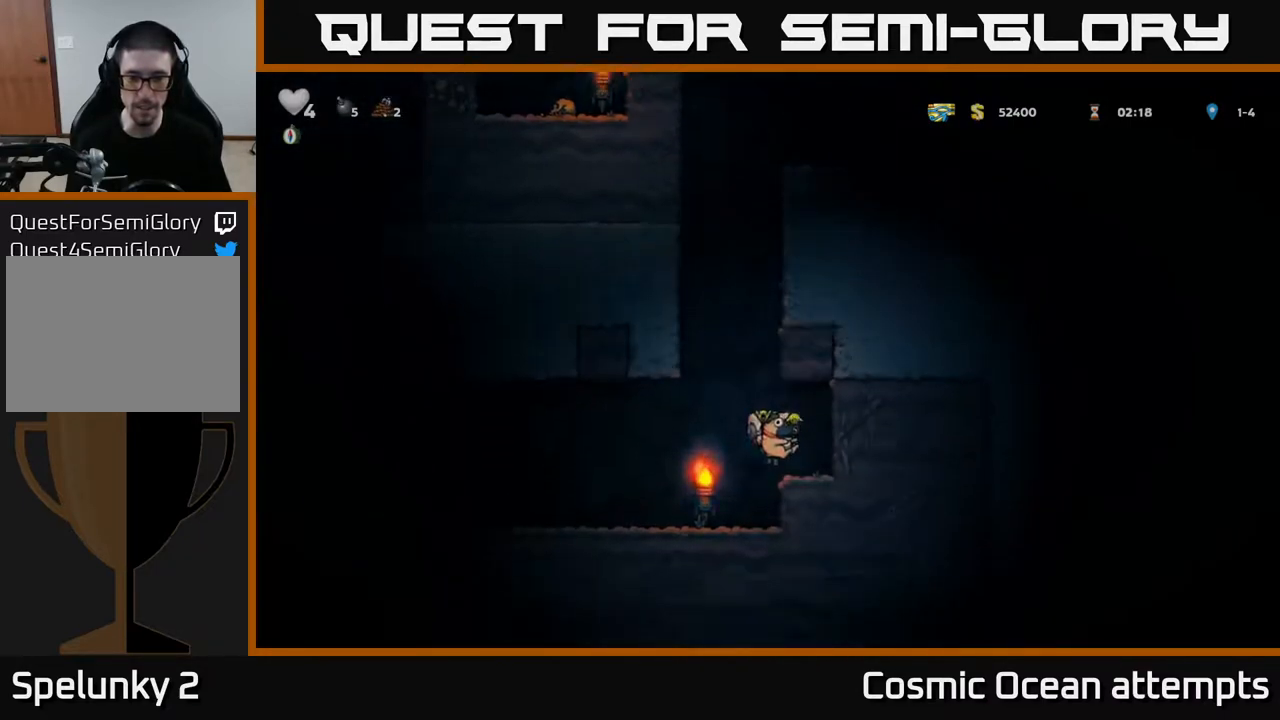
{"buttons": ["A", "DPAD_LEFT"], "left_stick": "center", "right_stick": "center", "events": [[33, "DPAD_LEFT", "down"], [433, "A", "down"]]}
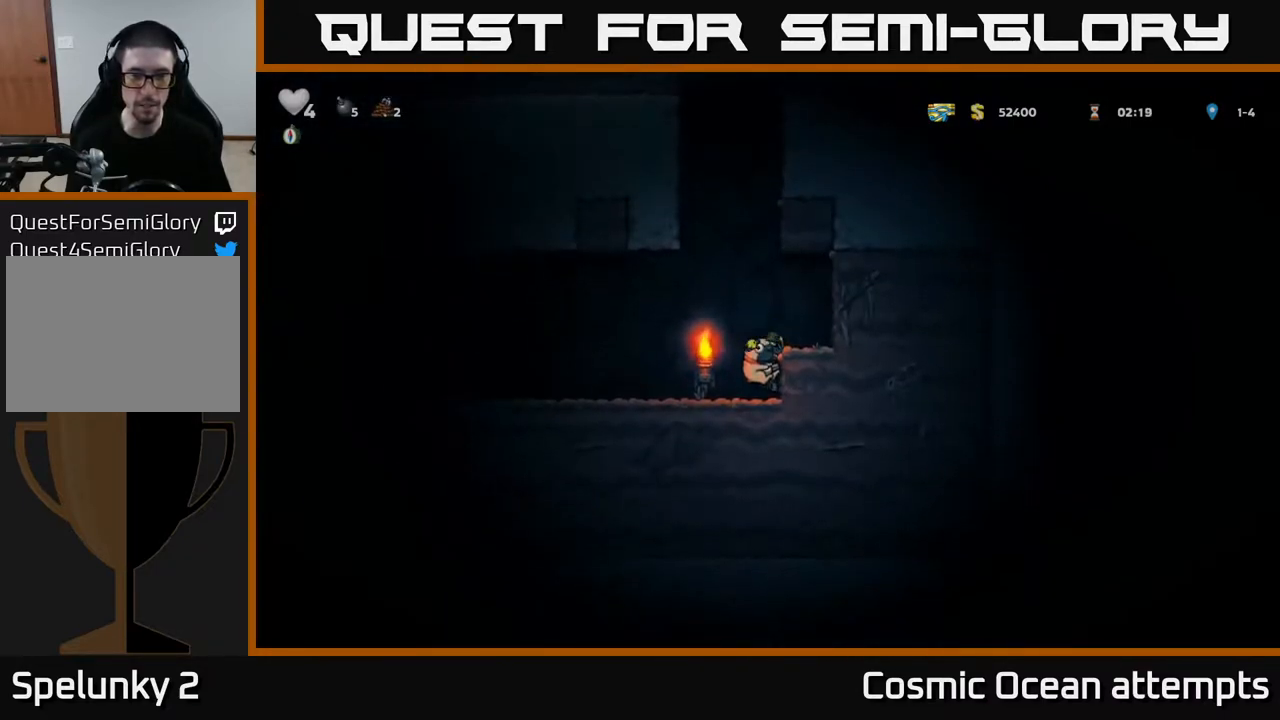
{"buttons": ["DPAD_LEFT"], "left_stick": "center", "right_stick": "center", "events": [[50, "A", "up"]]}
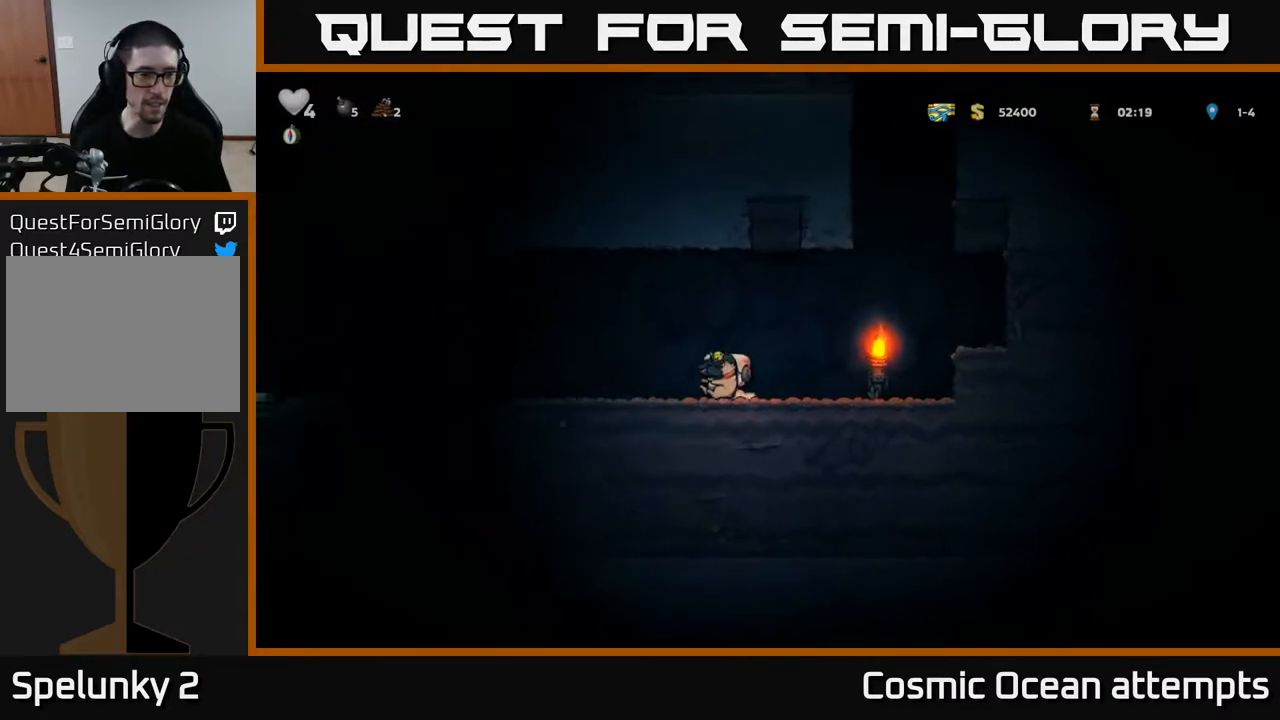
{"buttons": ["DPAD_LEFT"], "left_stick": "center", "right_stick": "center", "events": []}
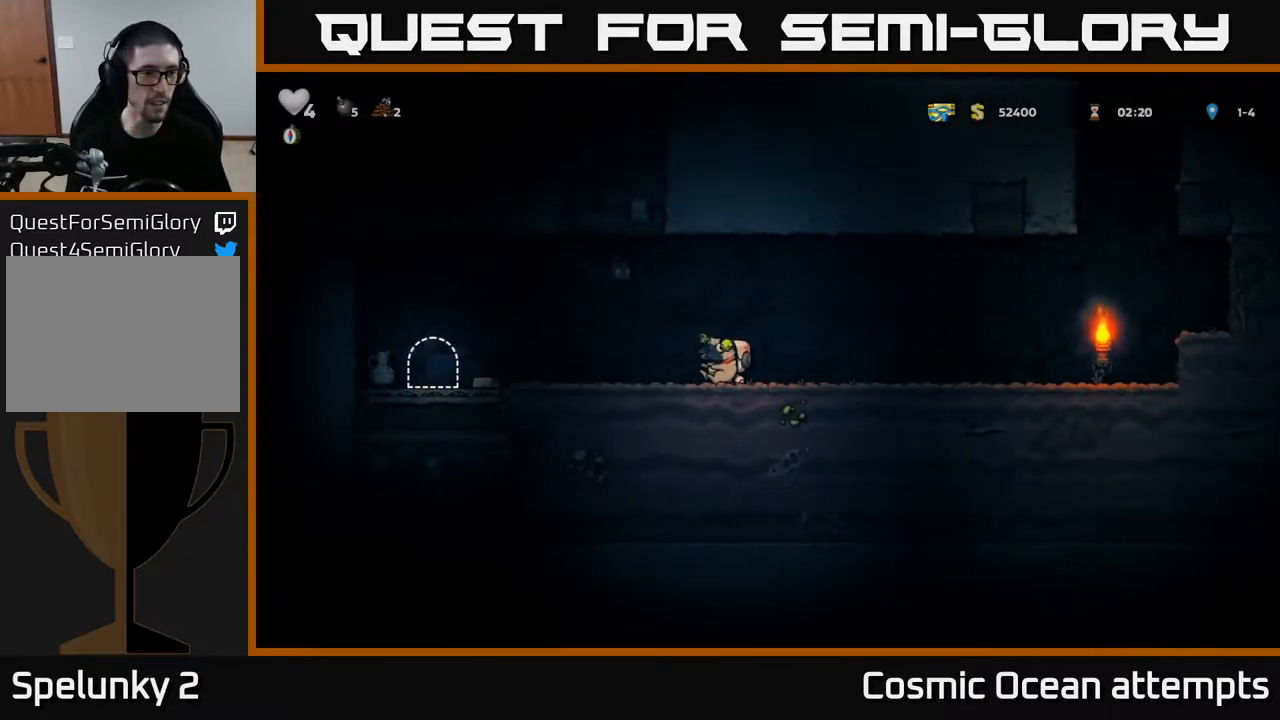
{"buttons": ["DPAD_LEFT"], "left_stick": "center", "right_stick": "center", "events": []}
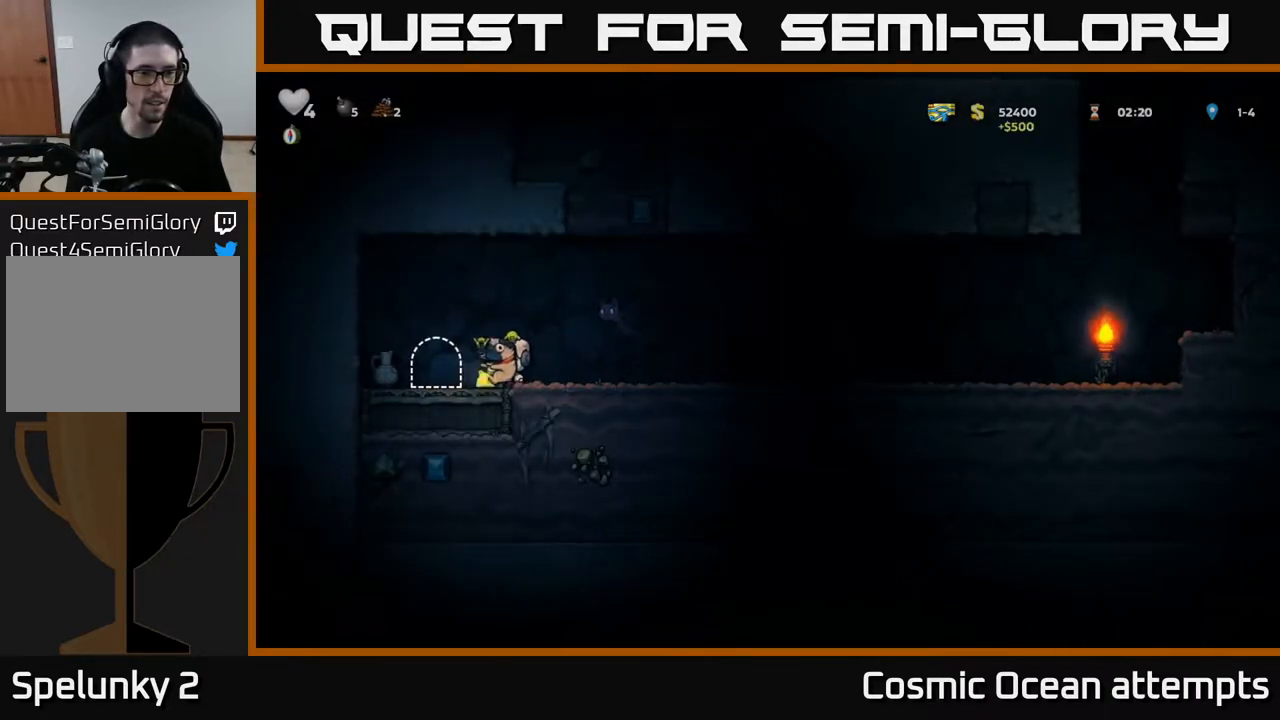
{"buttons": ["DPAD_RIGHT"], "left_stick": "center", "right_stick": "center", "events": [[183, "DPAD_LEFT", "up"], [433, "DPAD_RIGHT", "down"]]}
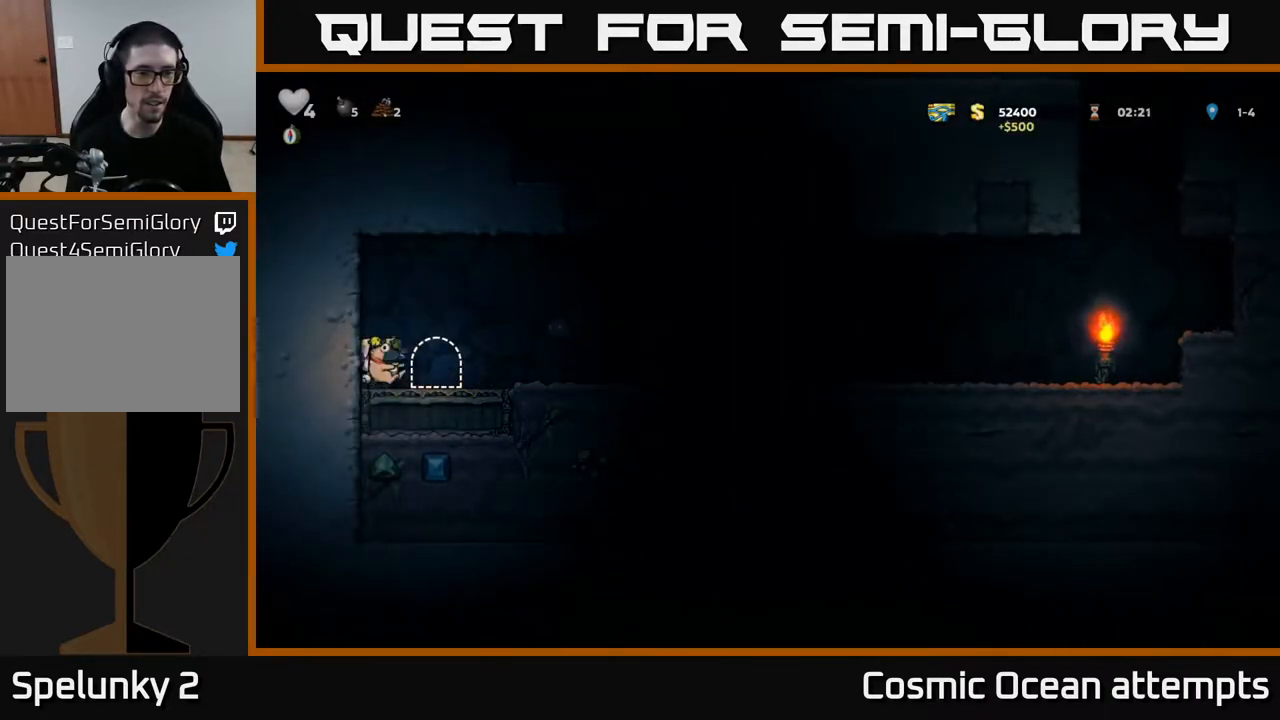
{"buttons": ["A"], "left_stick": "center", "right_stick": "center", "events": [[17, "DPAD_RIGHT", "up"], [367, "X", "down"], [483, "A", "down"], [483, "X", "up"]]}
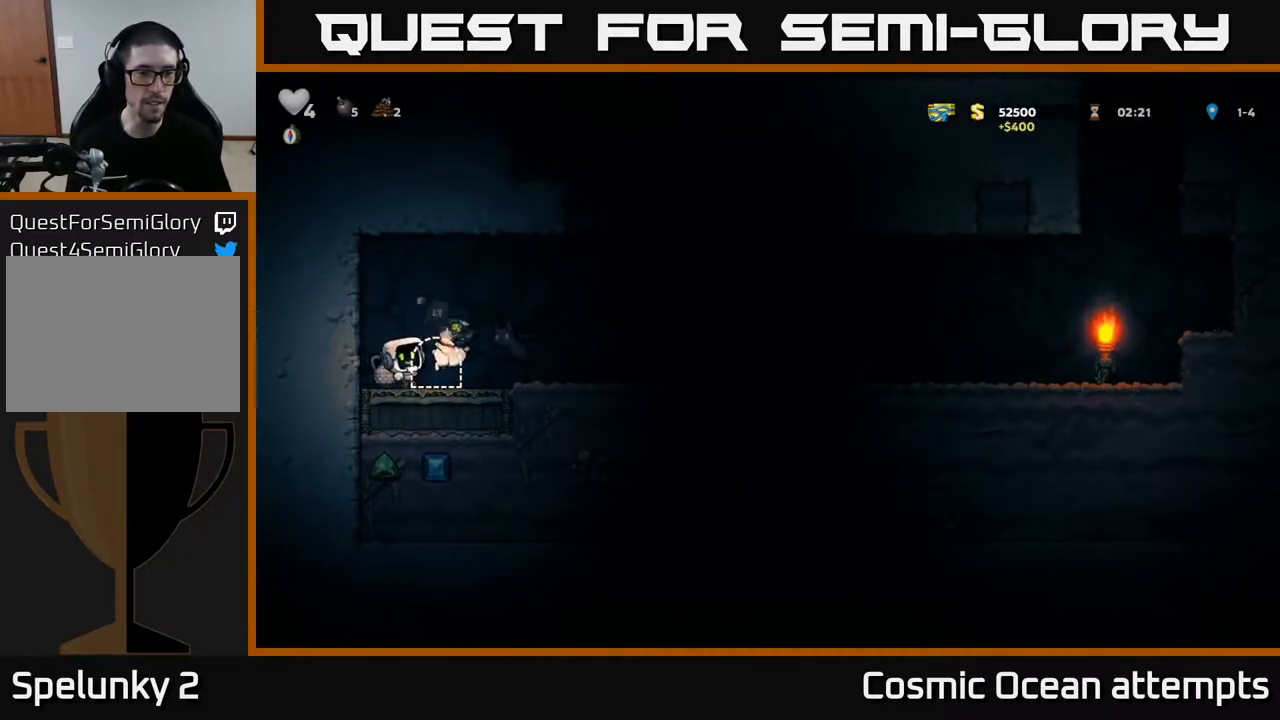
{"buttons": [], "left_stick": "center", "right_stick": "center", "events": [[300, "A", "up"]]}
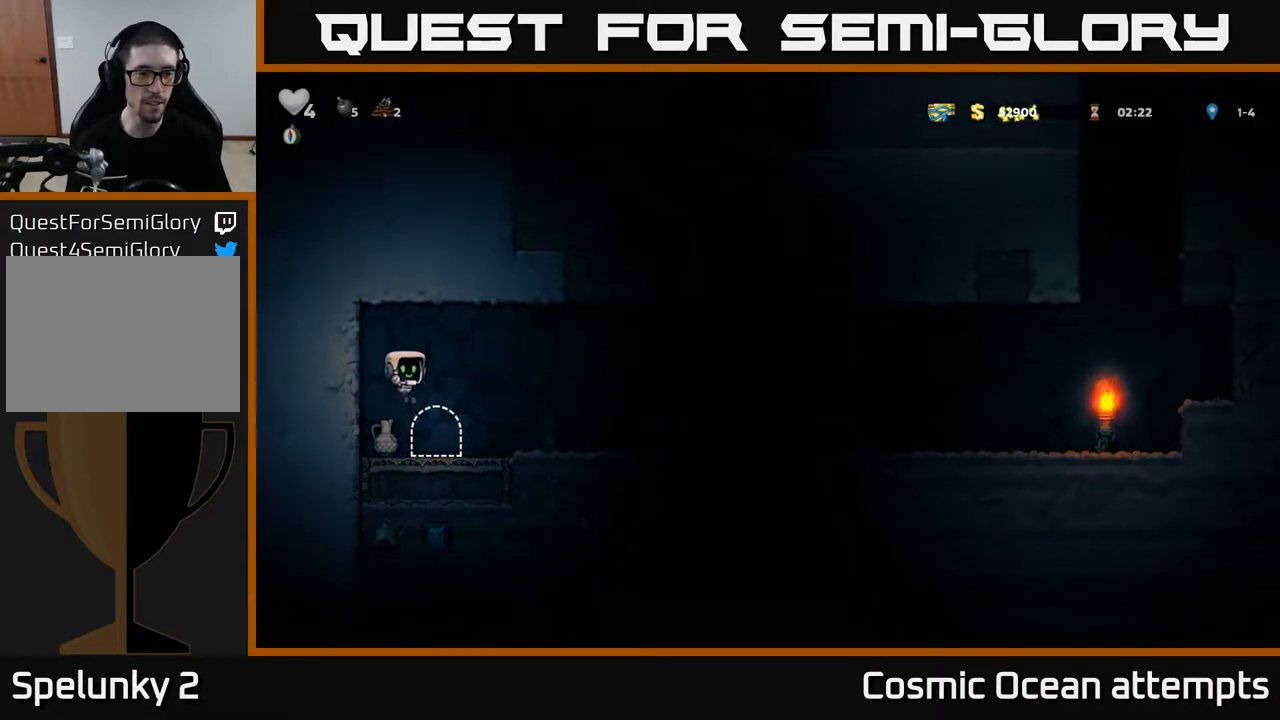
{"buttons": ["A", "DPAD_RIGHT"], "left_stick": "center", "right_stick": "center", "events": [[33, "DPAD_LEFT", "down"], [150, "DPAD_DOWN", "down"], [167, "DPAD_LEFT", "up"], [233, "X", "down"], [333, "DPAD_DOWN", "up"], [333, "X", "up"], [350, "DPAD_RIGHT", "down"], [383, "A", "down"]]}
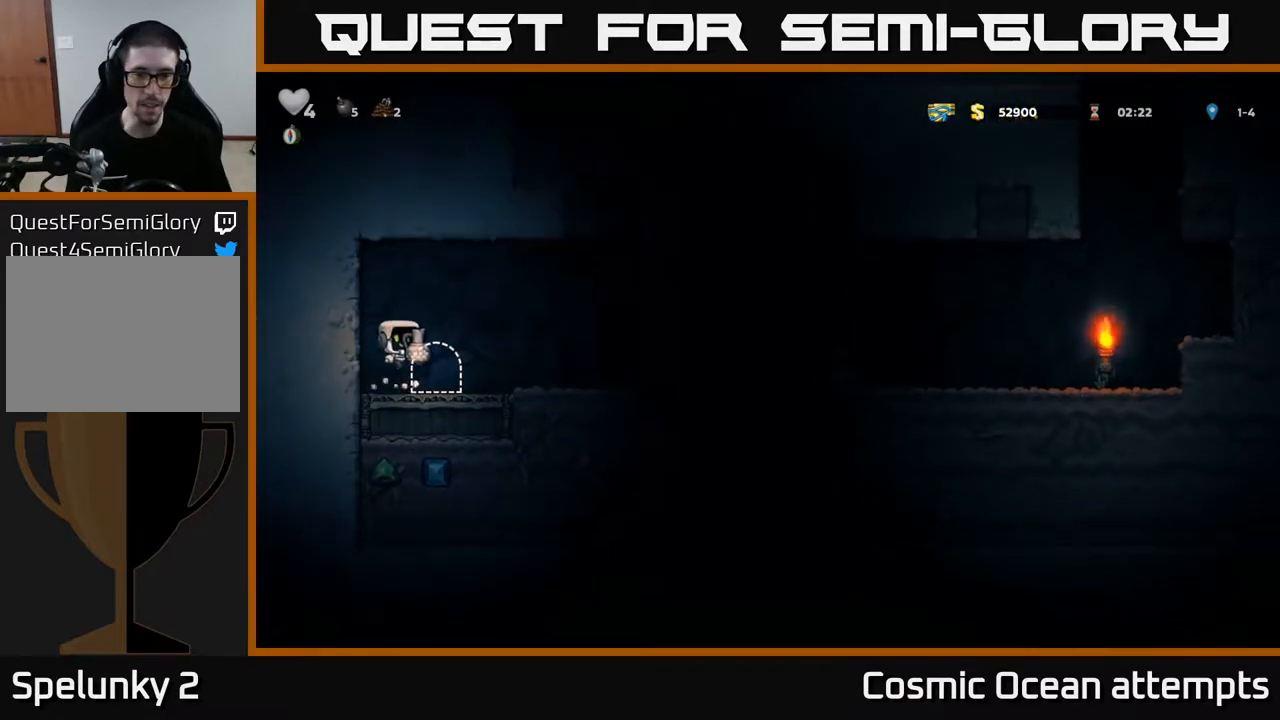
{"buttons": ["DPAD_RIGHT"], "left_stick": "center", "right_stick": "center", "events": [[17, "A", "up"], [67, "X", "down"], [150, "X", "up"]]}
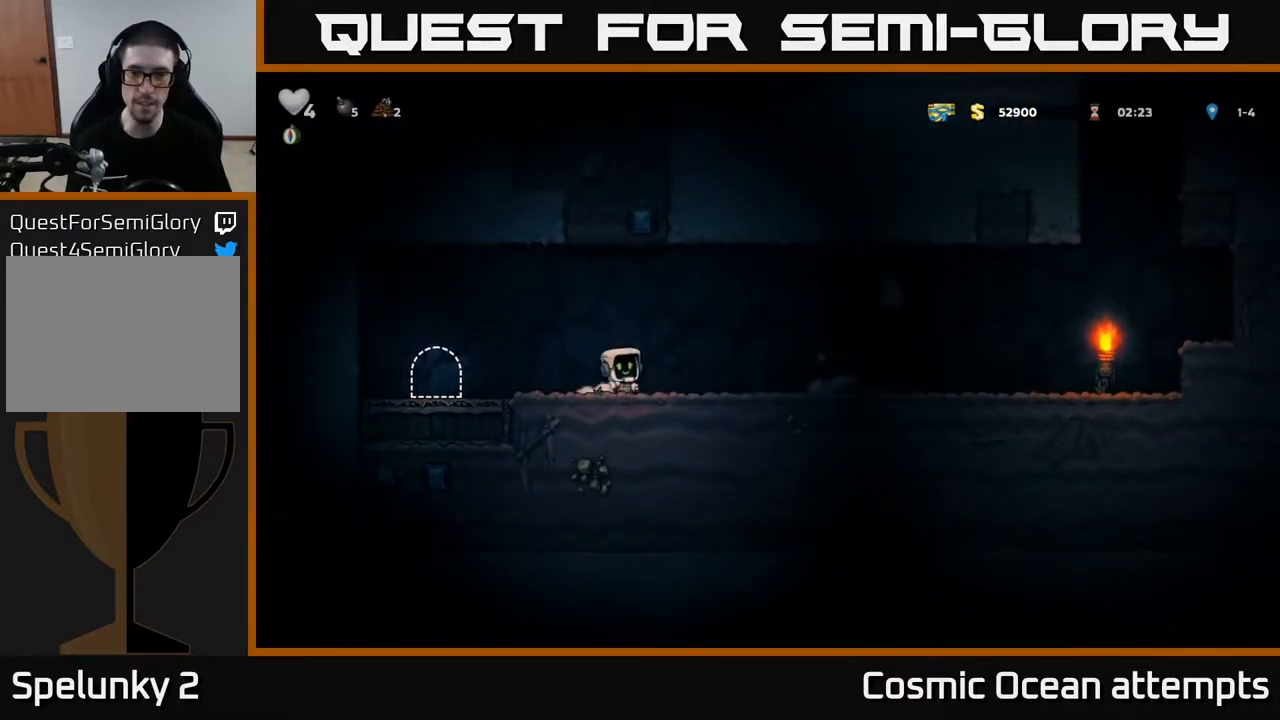
{"buttons": ["X", "DPAD_DOWN"], "left_stick": "center", "right_stick": "center", "events": [[417, "DPAD_DOWN", "down"], [433, "DPAD_RIGHT", "up"], [500, "X", "down"]]}
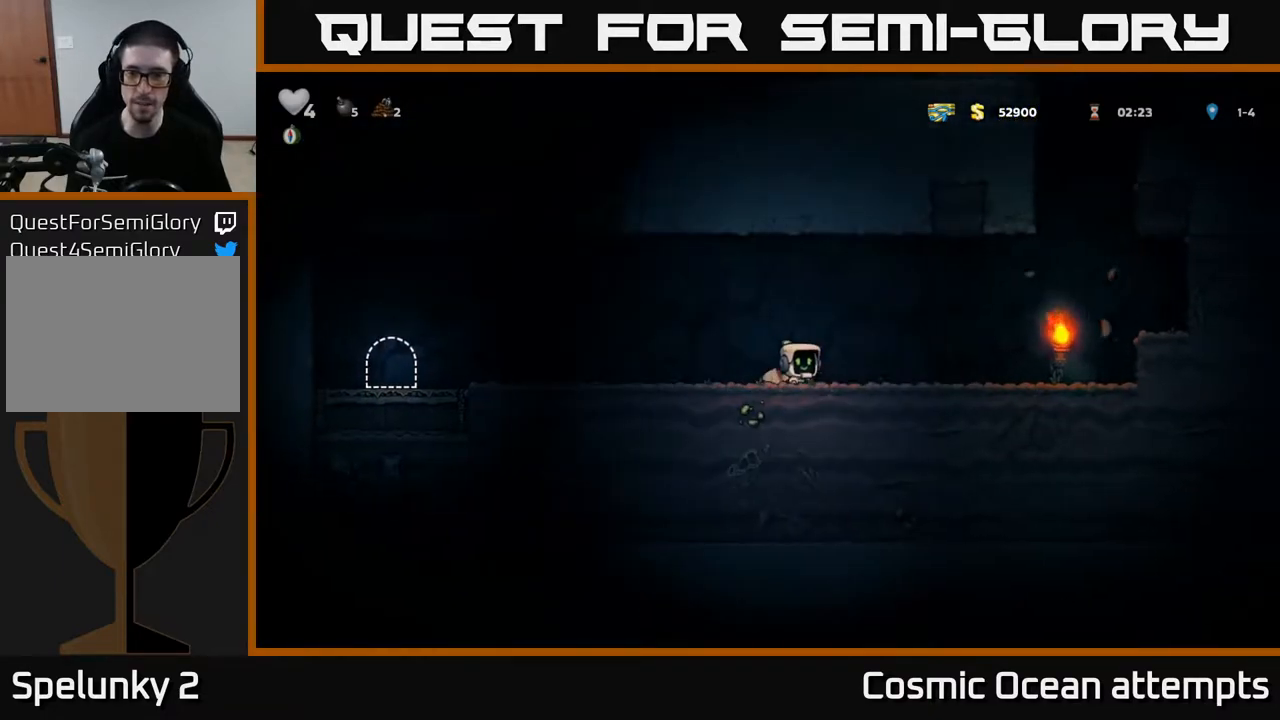
{"buttons": ["A", "DPAD_LEFT"], "left_stick": "center", "right_stick": "center", "events": [[50, "DPAD_DOWN", "up"], [50, "DPAD_RIGHT", "down"], [67, "X", "up"], [183, "DPAD_RIGHT", "up"], [217, "DPAD_LEFT", "down"], [417, "A", "down"]]}
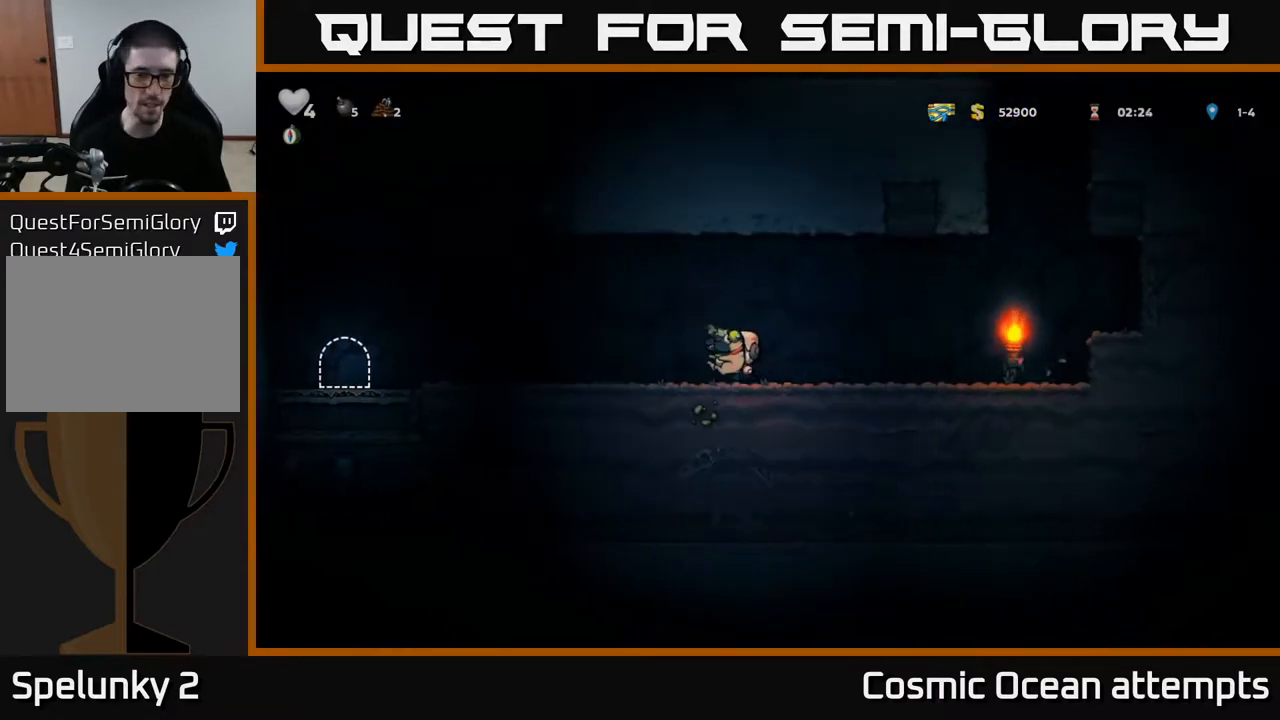
{"buttons": ["DPAD_LEFT"], "left_stick": "center", "right_stick": "center", "events": [[17, "A", "up"]]}
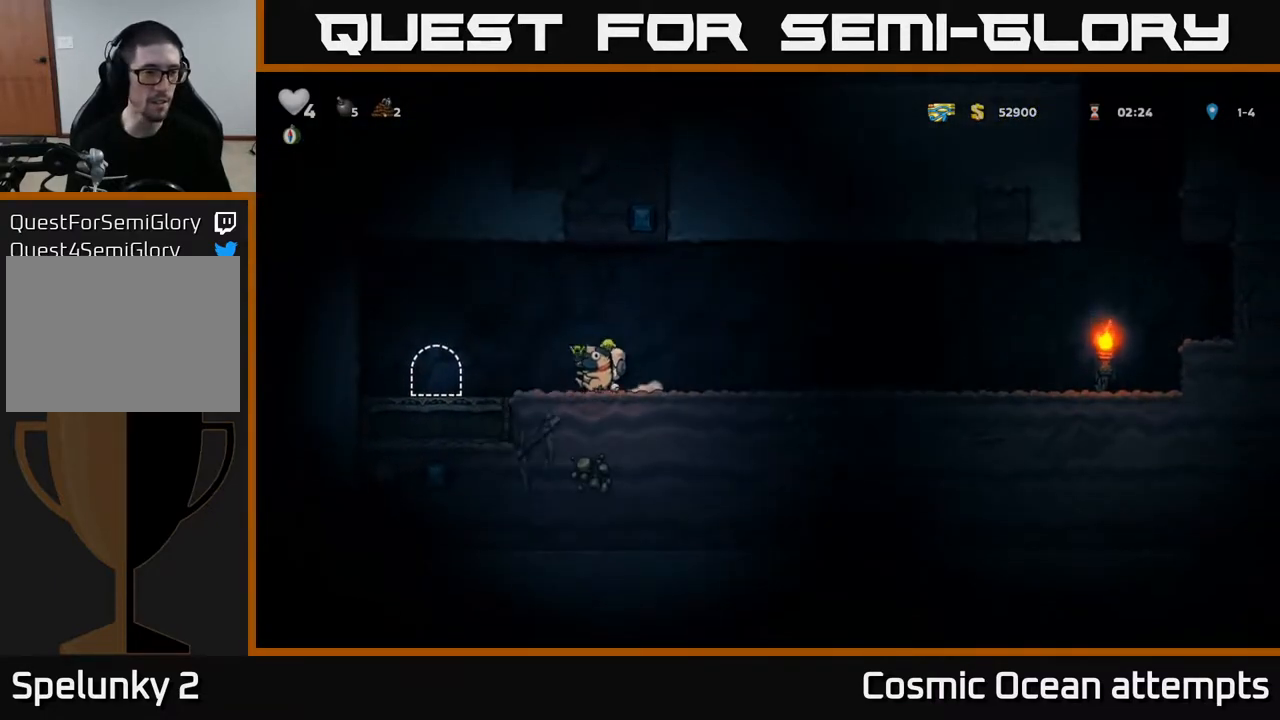
{"buttons": [], "left_stick": "center", "right_stick": "center", "events": [[267, "DPAD_LEFT", "up"], [350, "L2", "down"], [450, "L2", "up"]]}
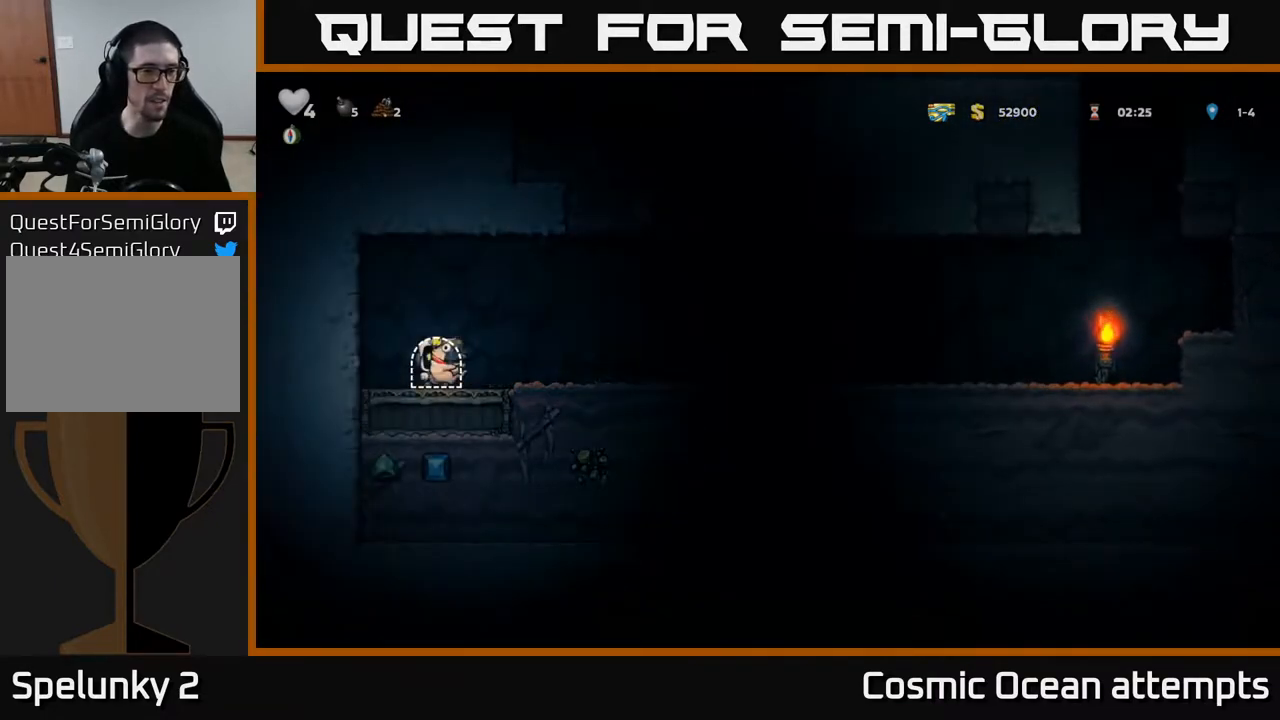
{"buttons": [], "left_stick": "center", "right_stick": "center", "events": [[33, "L2", "down"], [117, "L2", "up"], [200, "L2", "down"], [283, "L2", "up"]]}
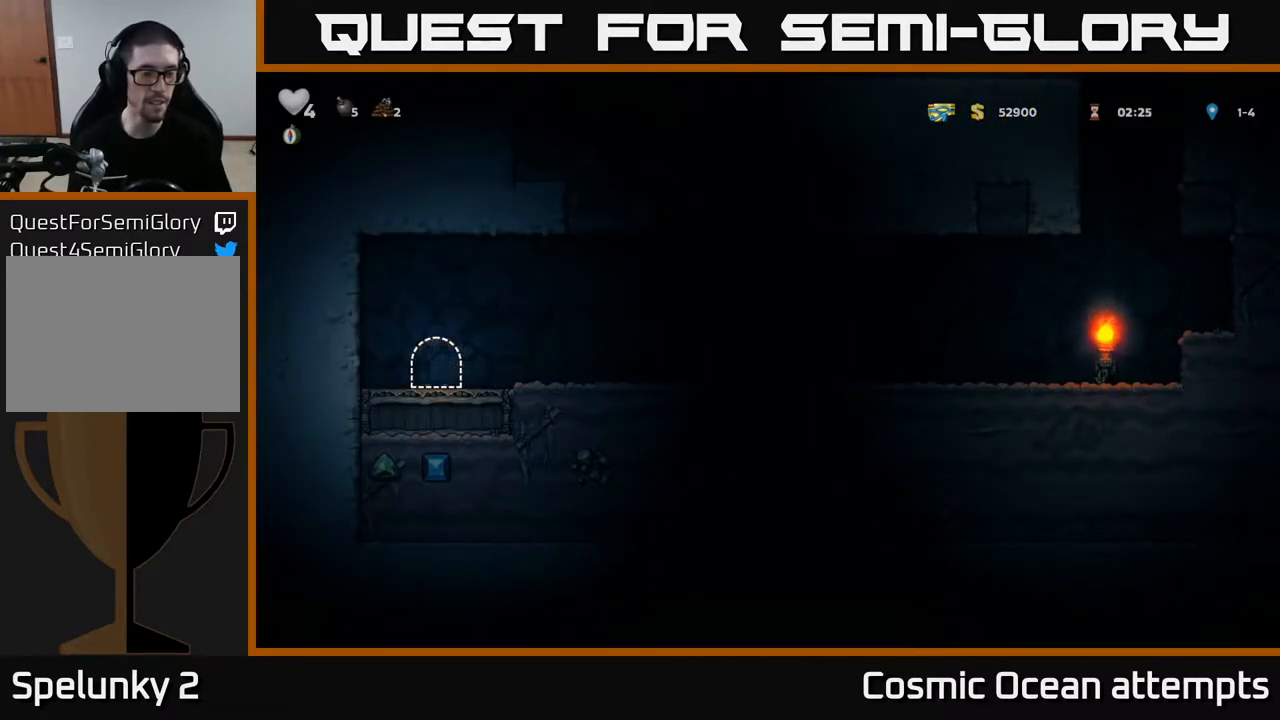
{"buttons": [], "left_stick": "center", "right_stick": "center", "events": []}
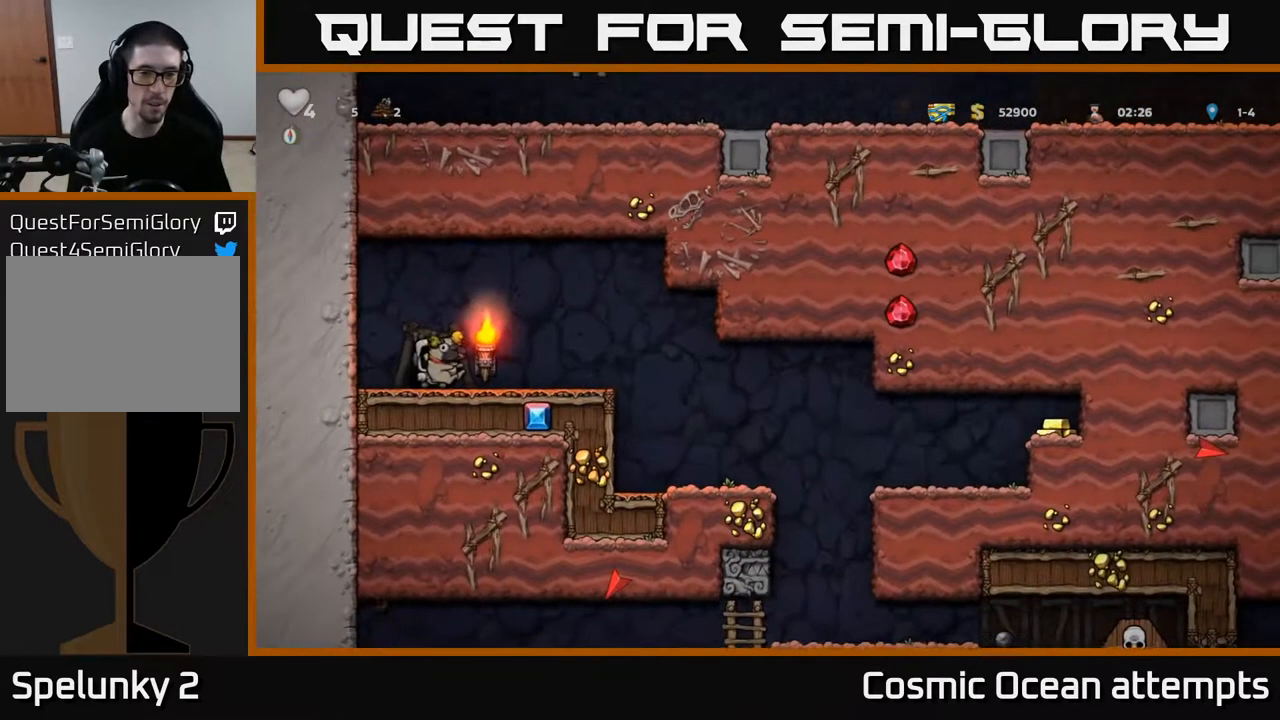
{"buttons": ["DPAD_RIGHT"], "left_stick": "center", "right_stick": "center", "events": [[67, "DPAD_RIGHT", "down"]]}
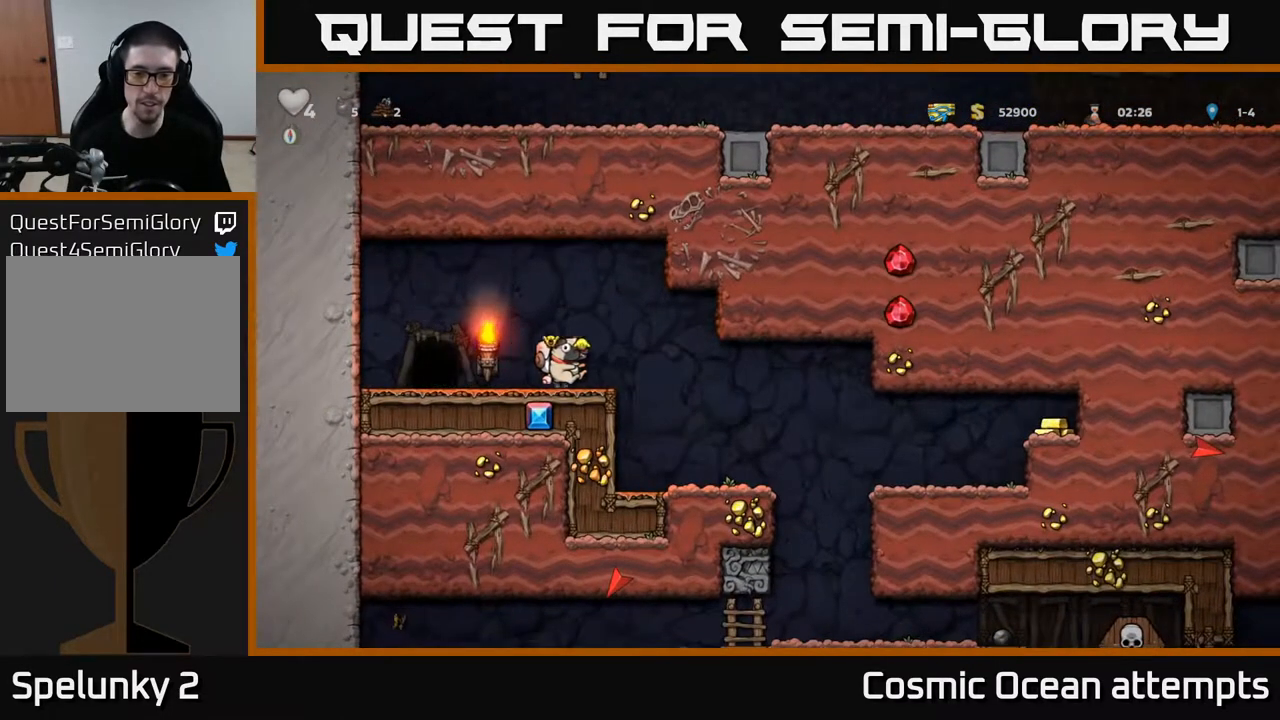
{"buttons": [], "left_stick": "center", "right_stick": "center", "events": [[183, "DPAD_RIGHT", "up"]]}
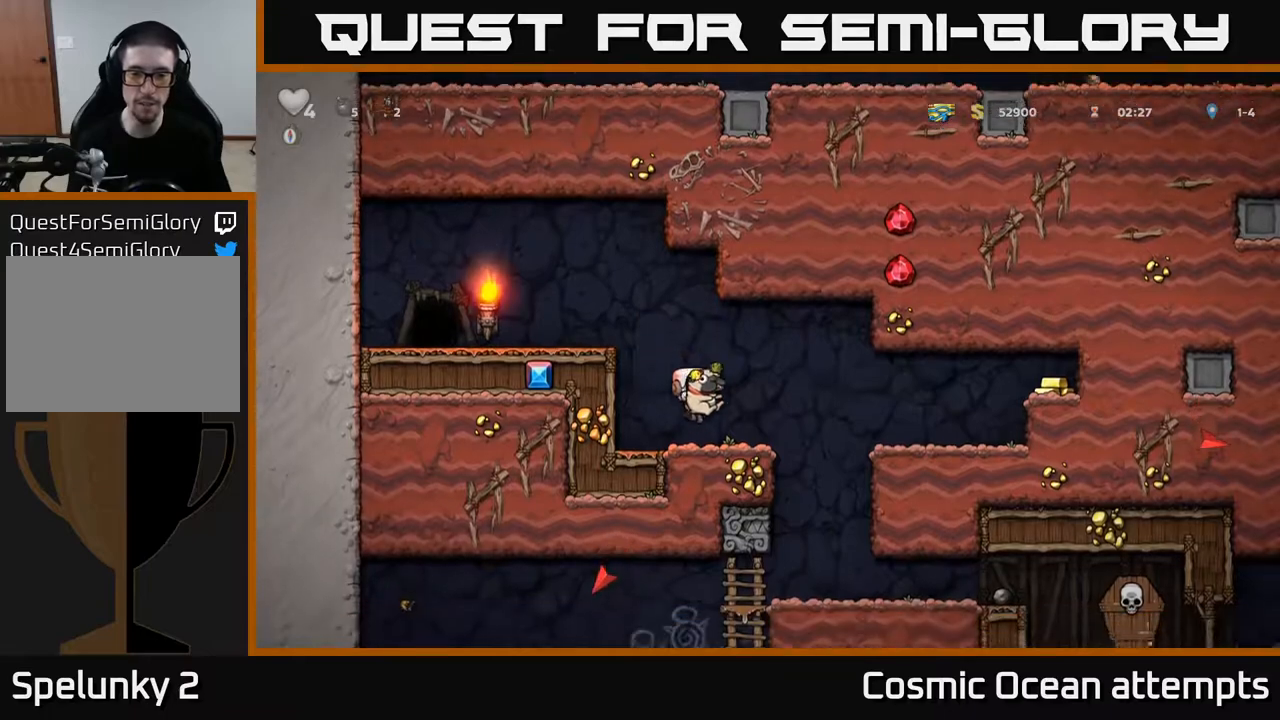
{"buttons": [], "left_stick": "center", "right_stick": "center", "events": [[67, "DPAD_RIGHT", "down"], [250, "DPAD_DOWN", "down"], [250, "DPAD_RIGHT", "up"], [333, "X", "down"], [383, "X", "up"], [417, "DPAD_DOWN", "up"]]}
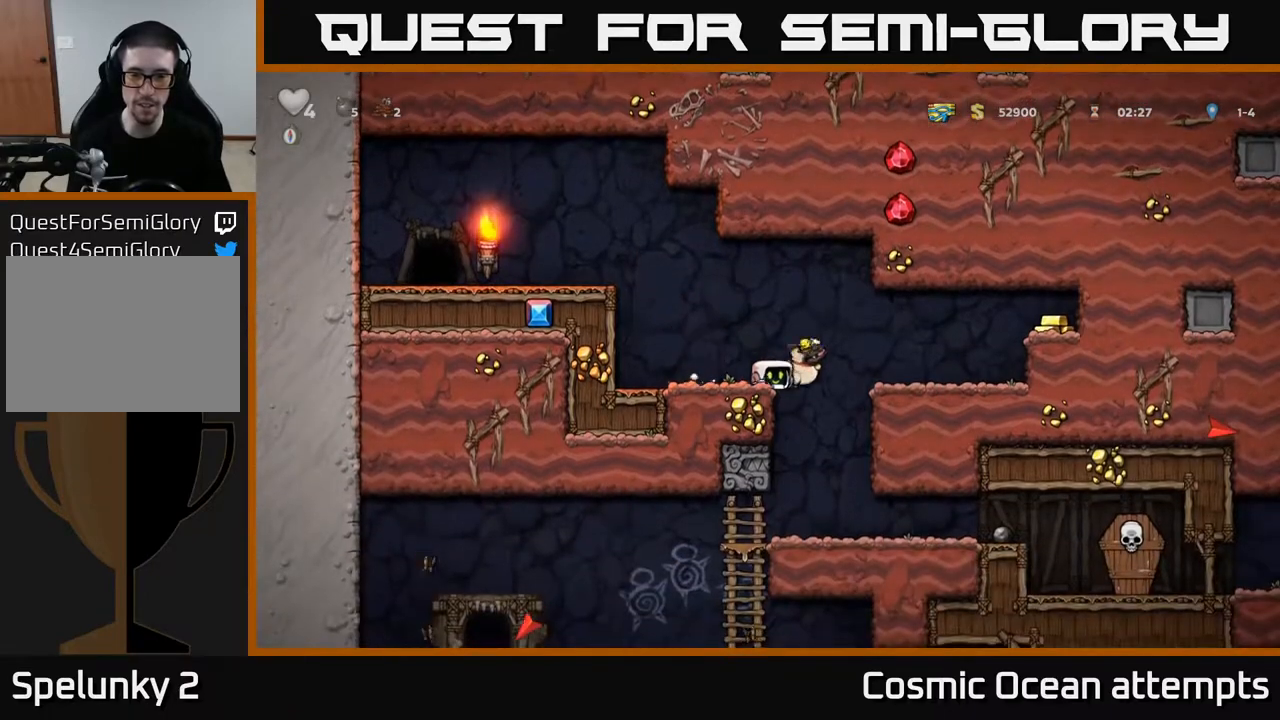
{"buttons": ["DPAD_RIGHT"], "left_stick": "center", "right_stick": "center", "events": [[133, "A", "down"], [167, "DPAD_RIGHT", "down"], [283, "A", "up"]]}
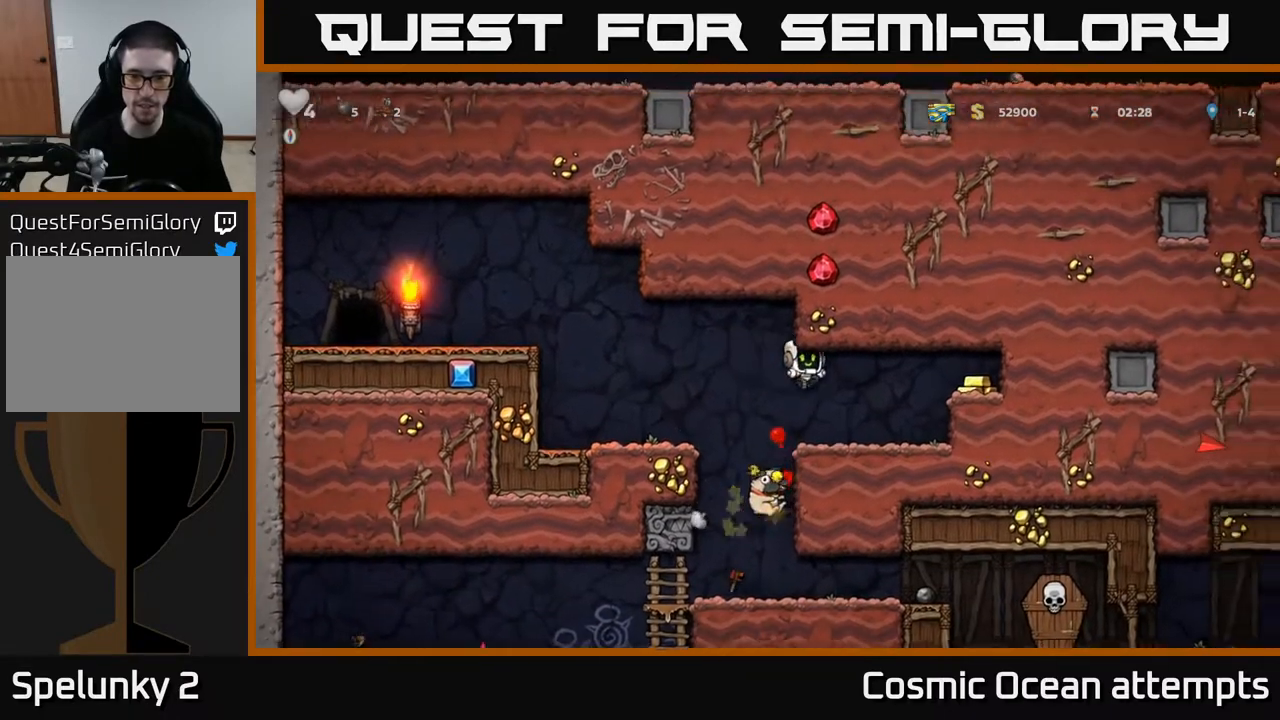
{"buttons": ["DPAD_LEFT"], "left_stick": "center", "right_stick": "center", "events": [[67, "DPAD_RIGHT", "up"], [183, "DPAD_RIGHT", "down"], [217, "A", "down"], [350, "A", "up"], [450, "DPAD_RIGHT", "up"], [500, "DPAD_LEFT", "down"]]}
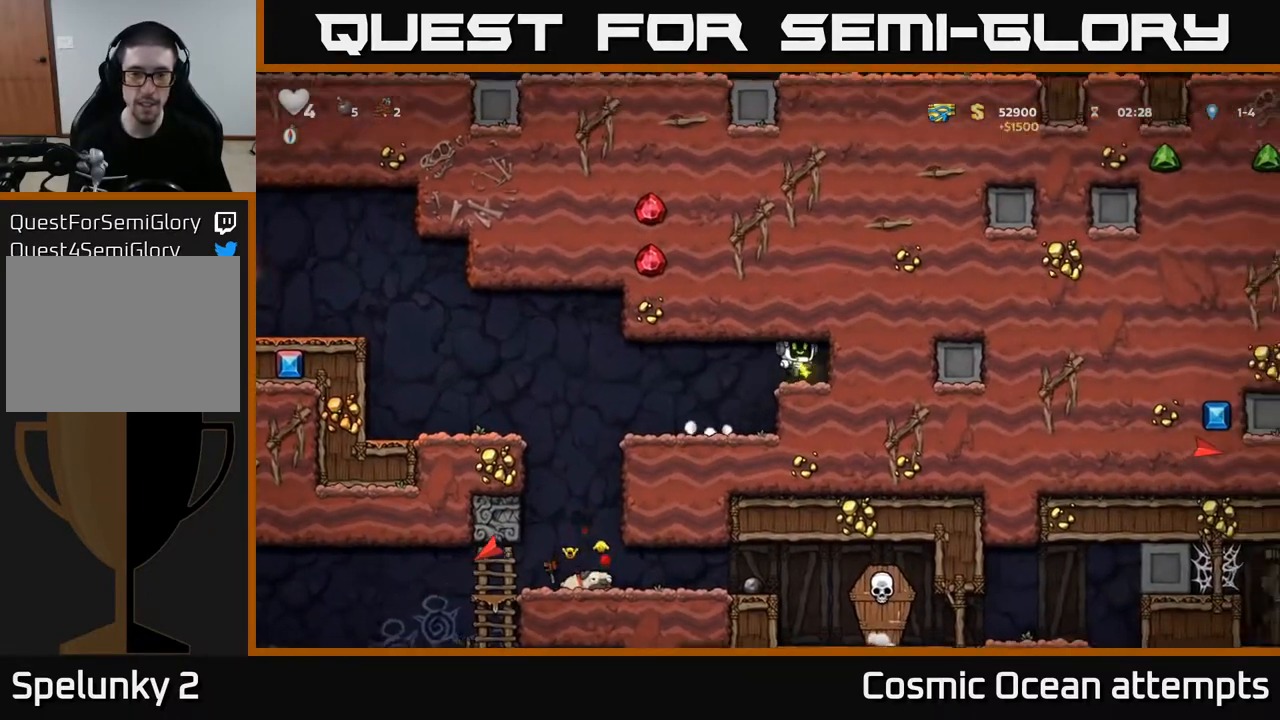
{"buttons": ["DPAD_LEFT"], "left_stick": "center", "right_stick": "center", "events": []}
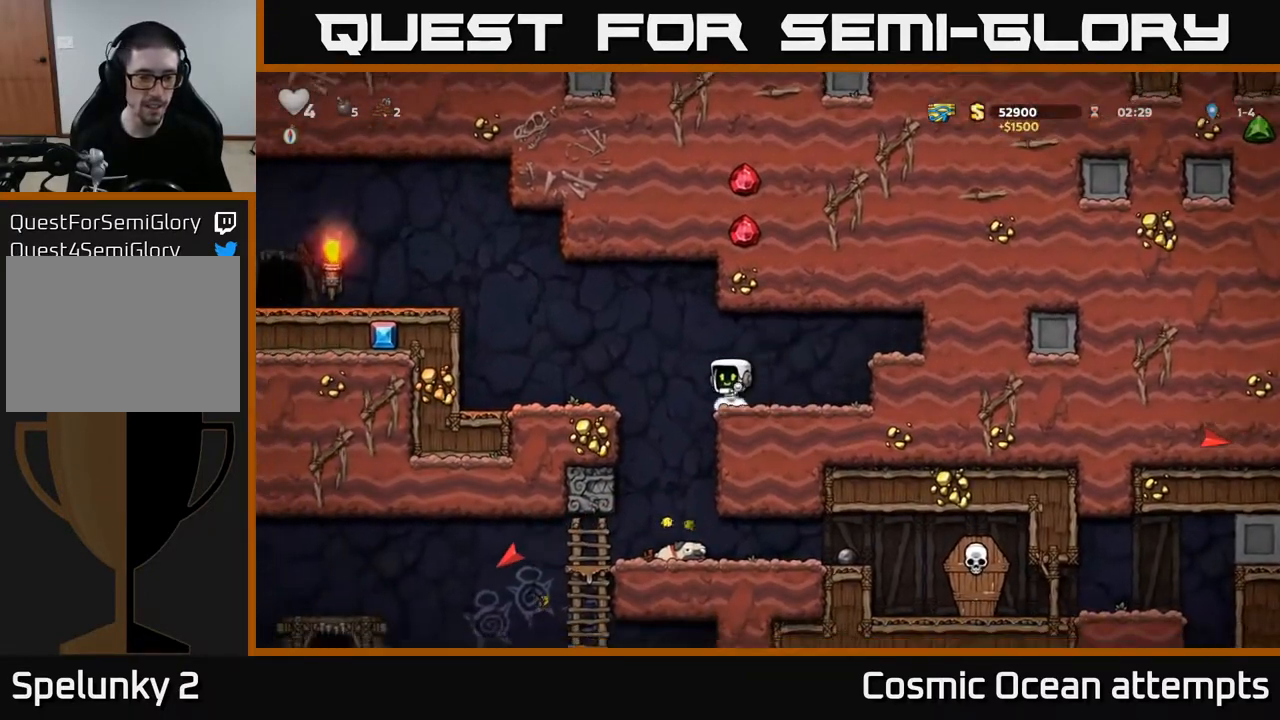
{"buttons": ["DPAD_RIGHT"], "left_stick": "center", "right_stick": "center", "events": [[83, "DPAD_LEFT", "up"], [400, "DPAD_RIGHT", "down"]]}
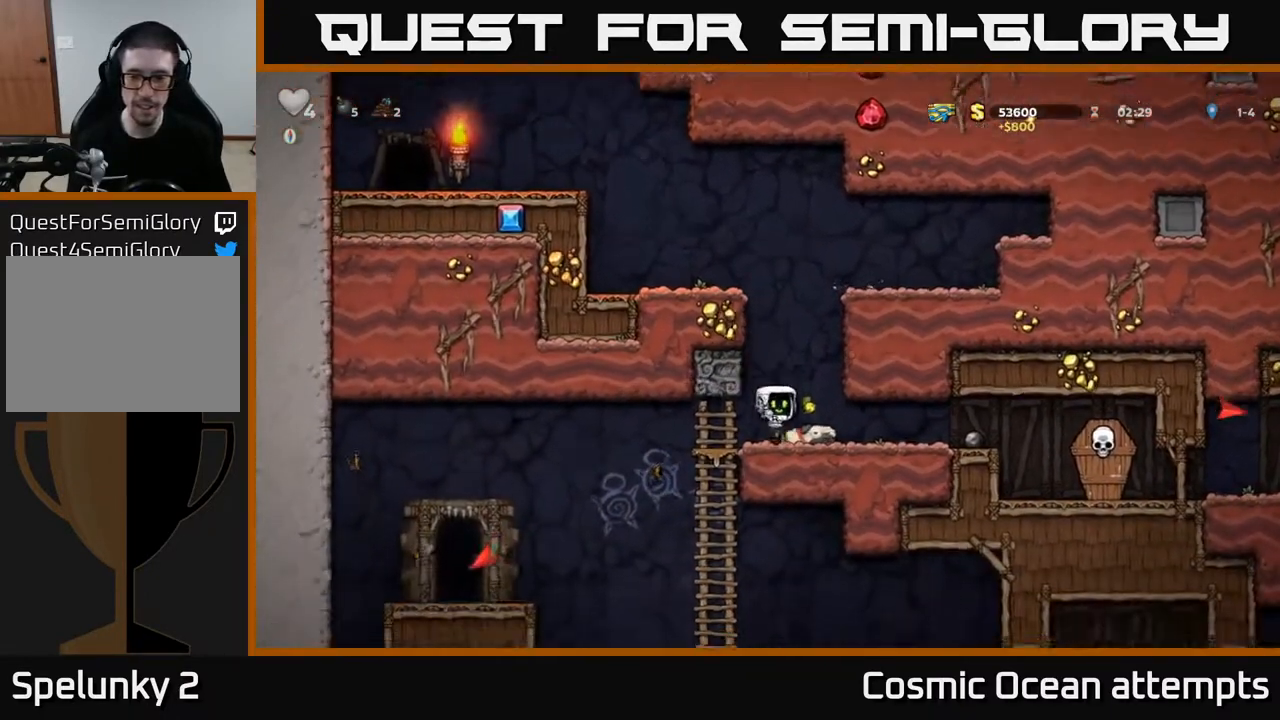
{"buttons": ["DPAD_RIGHT"], "left_stick": "center", "right_stick": "center", "events": [[350, "X", "down"], [450, "X", "up"]]}
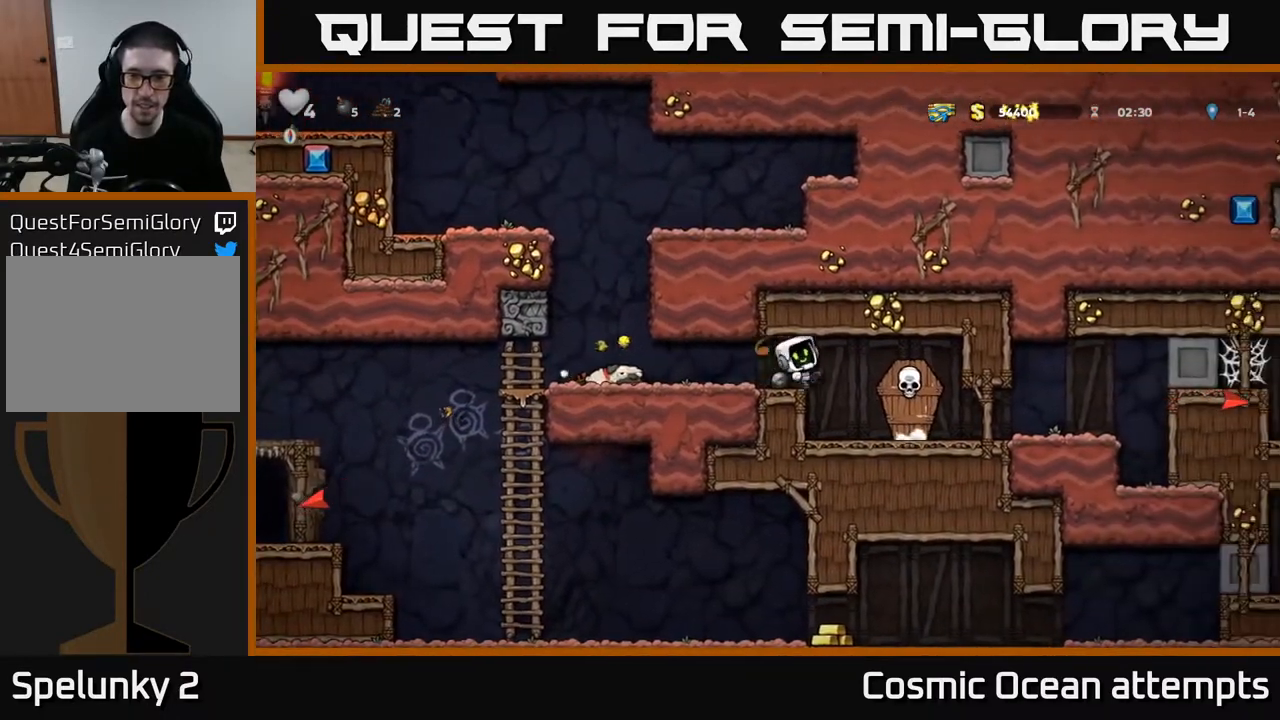
{"buttons": ["DPAD_LEFT"], "left_stick": "center", "right_stick": "center", "events": [[33, "DPAD_RIGHT", "up"], [67, "DPAD_LEFT", "down"], [183, "DPAD_LEFT", "up"], [333, "A", "down"], [433, "DPAD_LEFT", "down"], [483, "A", "up"]]}